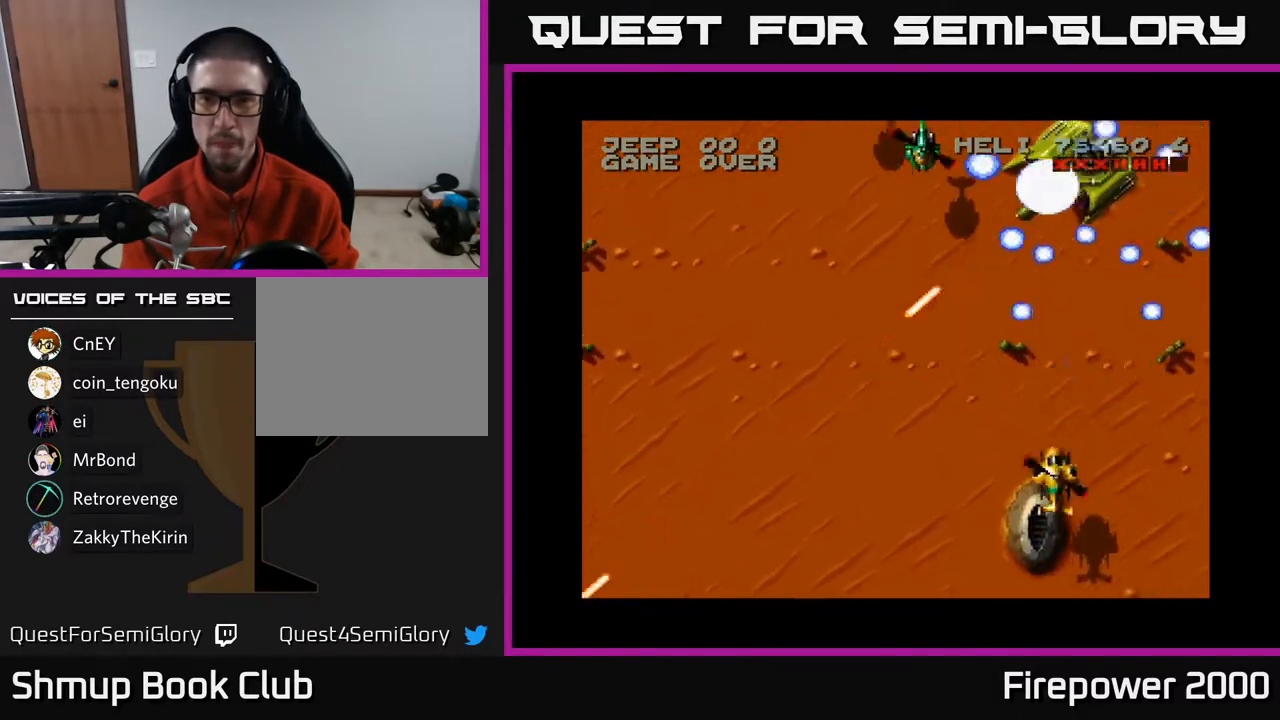
Gameplay with a controller (Xbox layout); each line is a JSON object with the inputs held at the frame after it. "events" lists button and stick changes between this image and that frame as [ms after this image, input, new state], when the widget could be followed in between.
{"buttons": ["A", "DPAD_DOWN"], "left_stick": "center", "right_stick": "center", "events": [[117, "DPAD_LEFT", "down"], [183, "DPAD_UP", "up"], [267, "DPAD_DOWN", "down"], [383, "DPAD_LEFT", "up"]]}
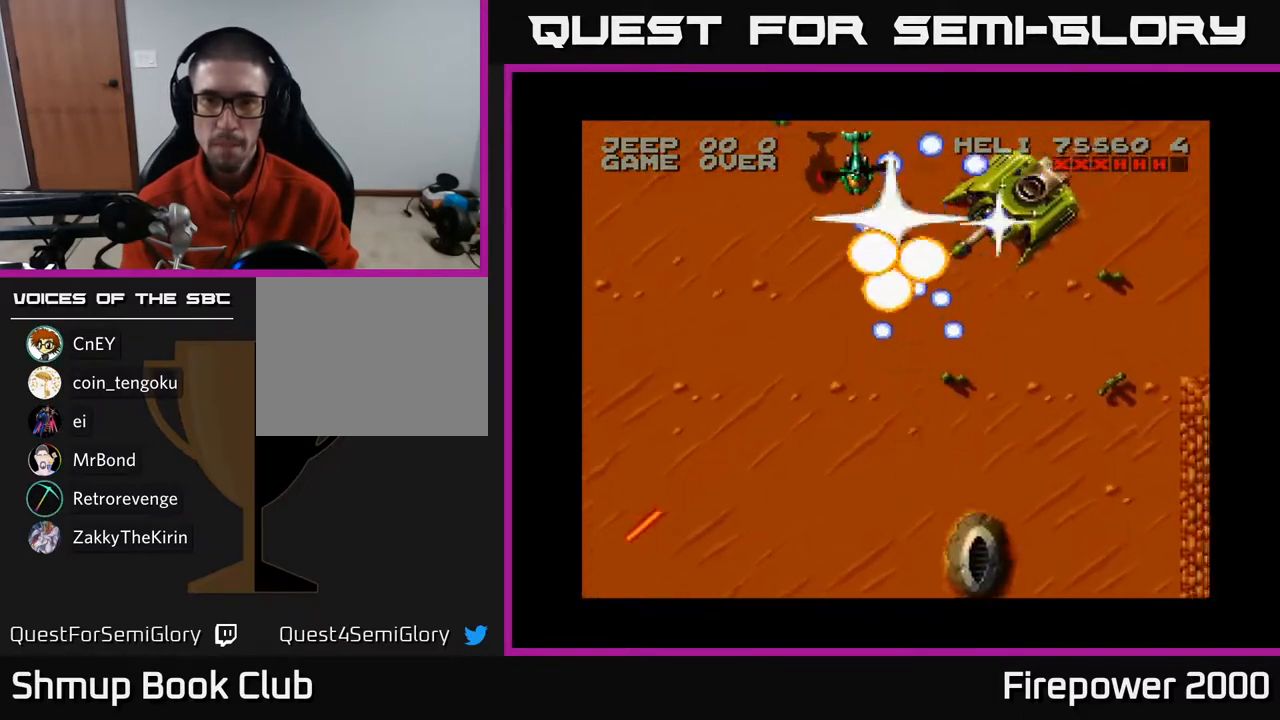
{"buttons": ["A", "DPAD_DOWN"], "left_stick": "center", "right_stick": "center", "events": []}
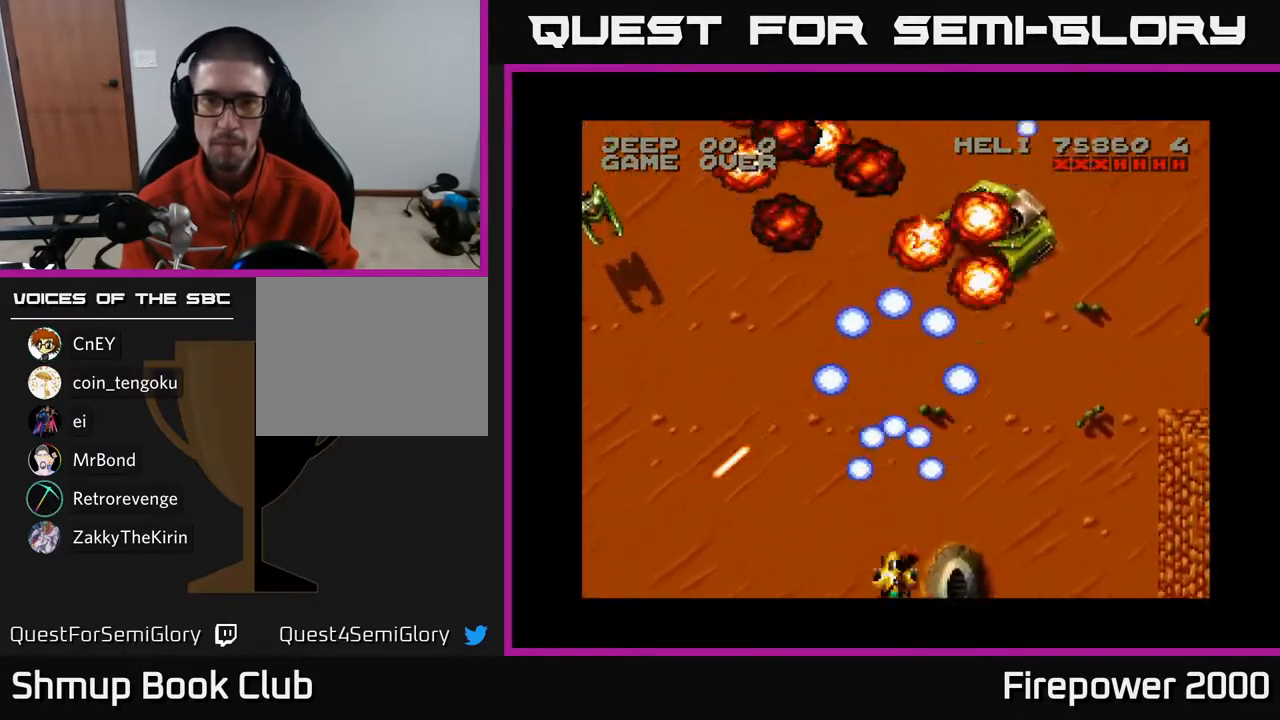
{"buttons": ["A", "DPAD_LEFT"], "left_stick": "center", "right_stick": "center", "events": [[33, "DPAD_DOWN", "up"], [50, "DPAD_LEFT", "down"]]}
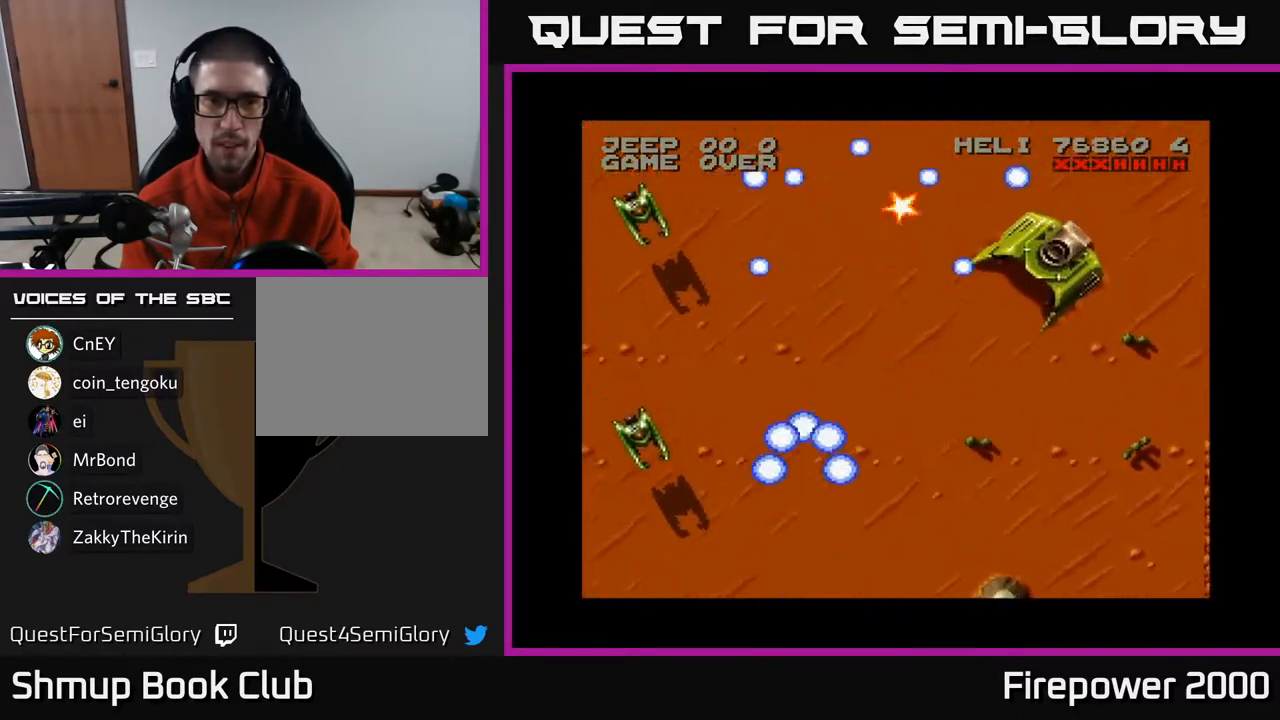
{"buttons": ["A"], "left_stick": "center", "right_stick": "center", "events": [[283, "DPAD_DOWN", "down"], [350, "DPAD_LEFT", "up"], [467, "DPAD_DOWN", "up"]]}
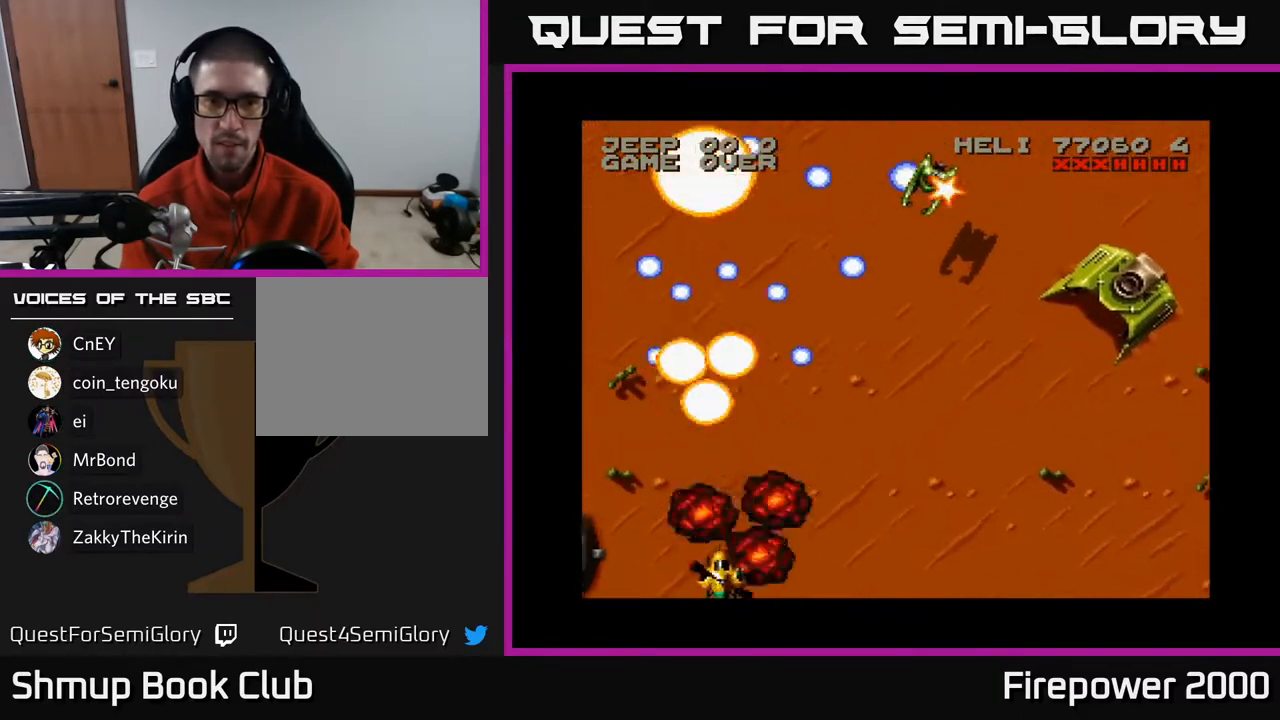
{"buttons": ["A", "DPAD_RIGHT"], "left_stick": "center", "right_stick": "center", "events": [[83, "DPAD_RIGHT", "down"]]}
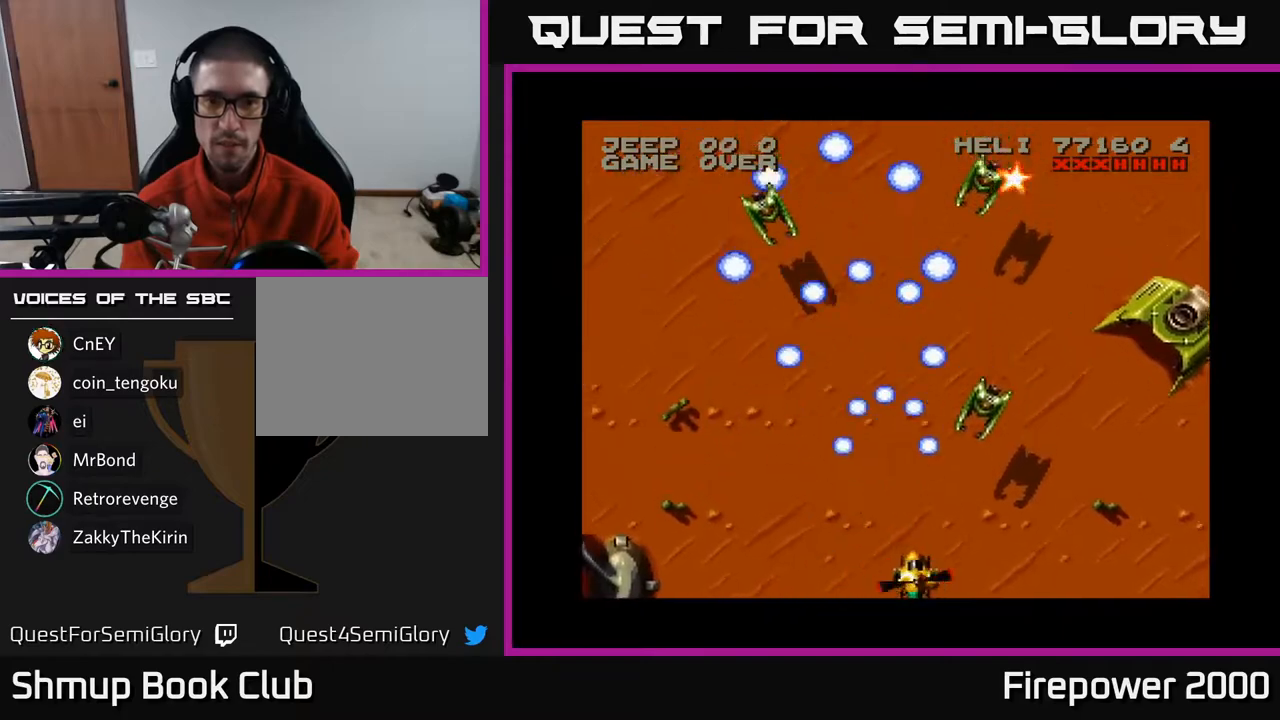
{"buttons": ["A", "DPAD_LEFT"], "left_stick": "center", "right_stick": "center", "events": [[217, "DPAD_LEFT", "down"], [217, "DPAD_RIGHT", "up"]]}
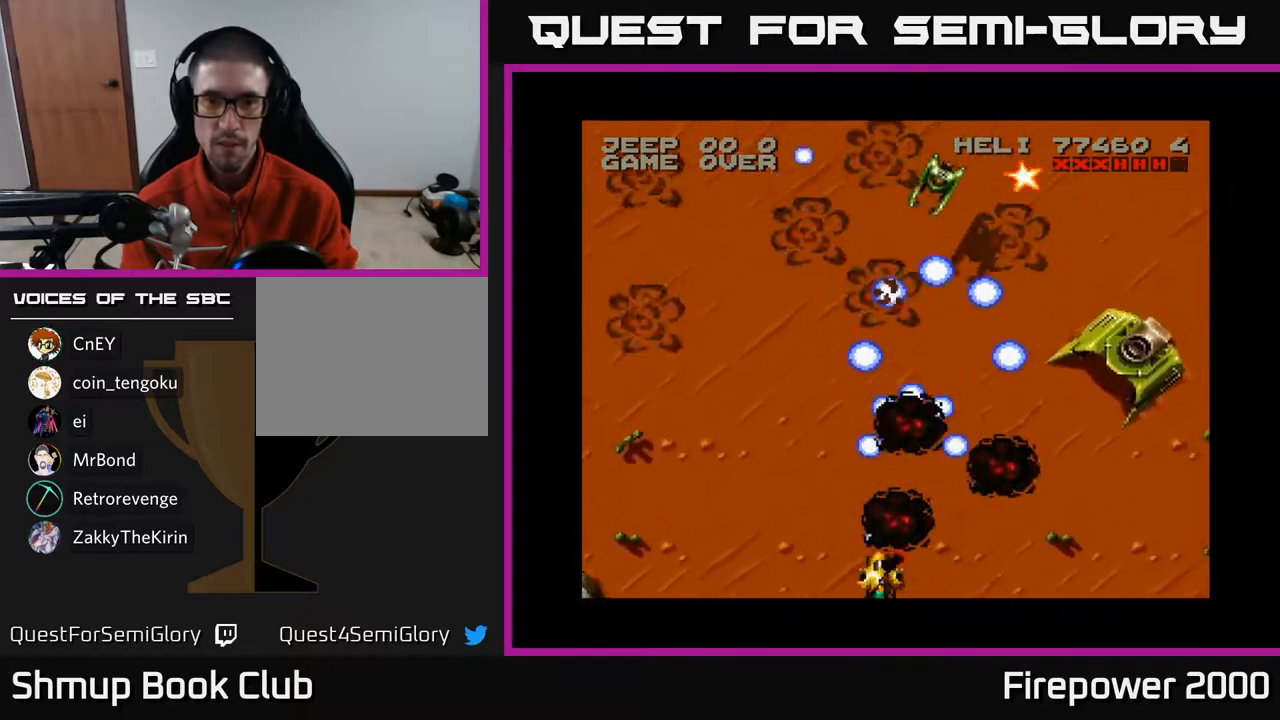
{"buttons": ["A", "DPAD_RIGHT"], "left_stick": "center", "right_stick": "center", "events": [[200, "DPAD_LEFT", "up"], [250, "DPAD_RIGHT", "down"]]}
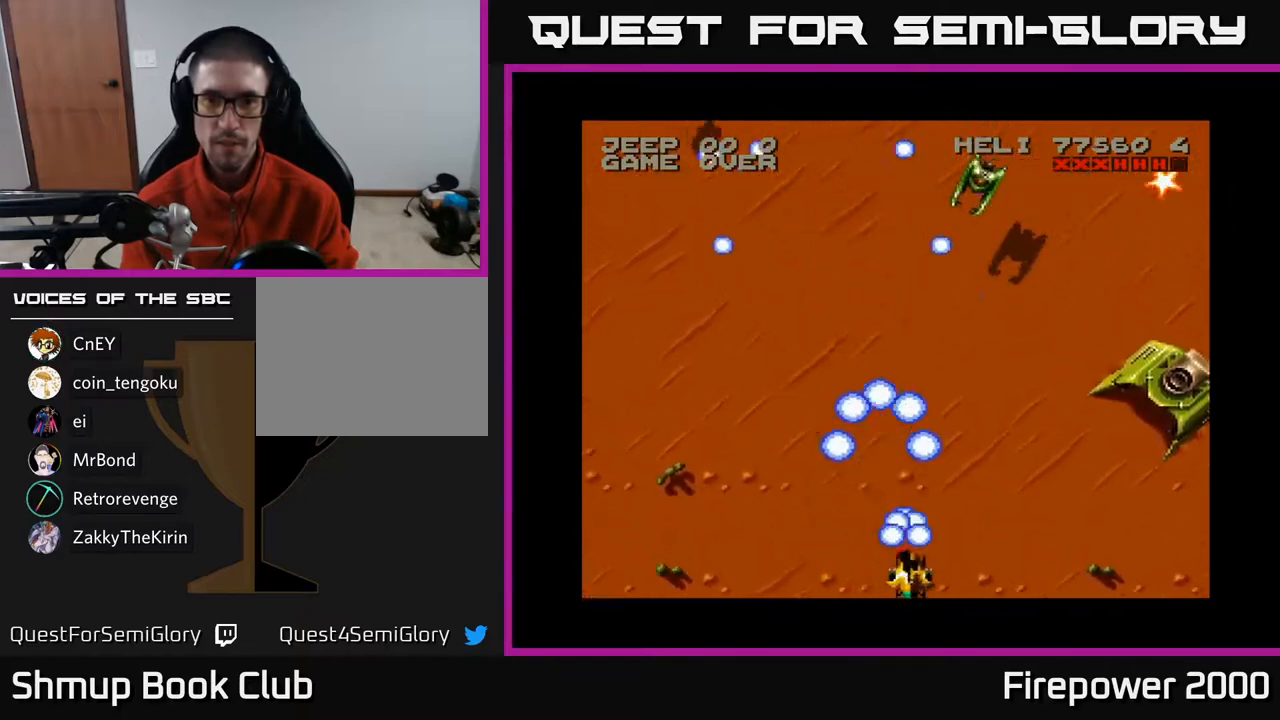
{"buttons": ["A", "DPAD_LEFT"], "left_stick": "center", "right_stick": "center", "events": [[217, "DPAD_RIGHT", "up"], [233, "DPAD_LEFT", "down"]]}
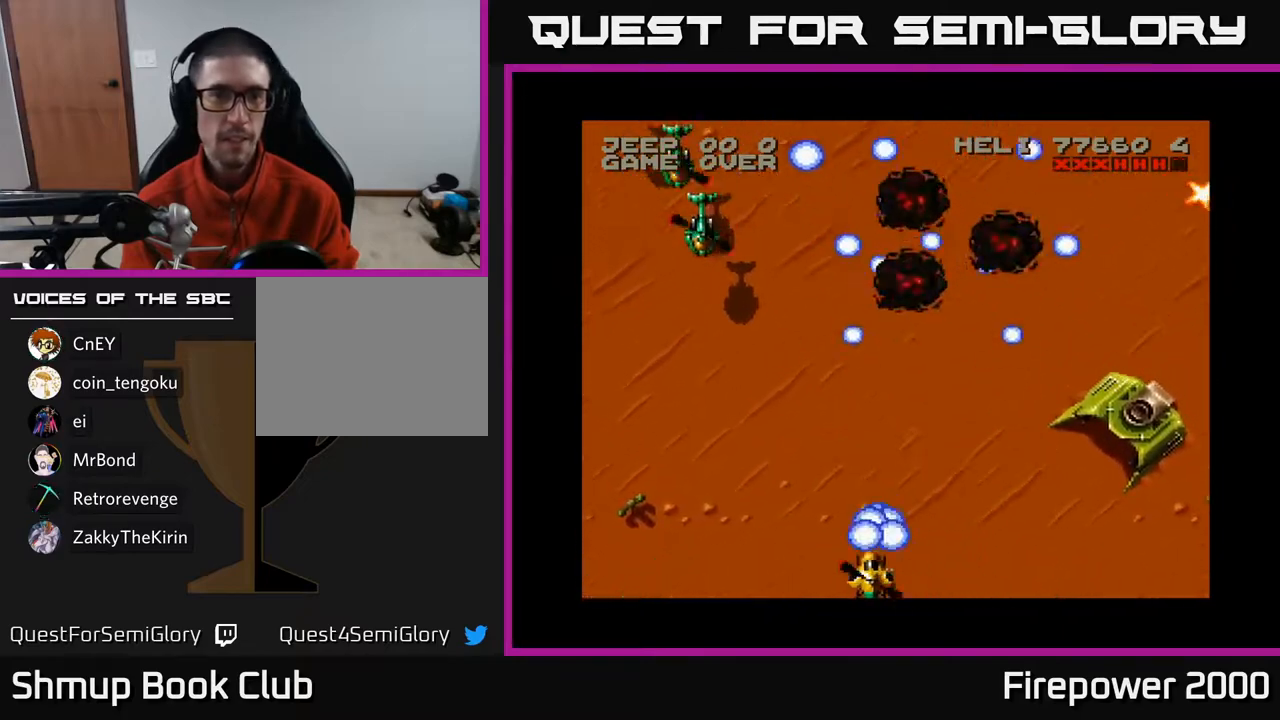
{"buttons": ["A", "DPAD_LEFT"], "left_stick": "center", "right_stick": "center", "events": []}
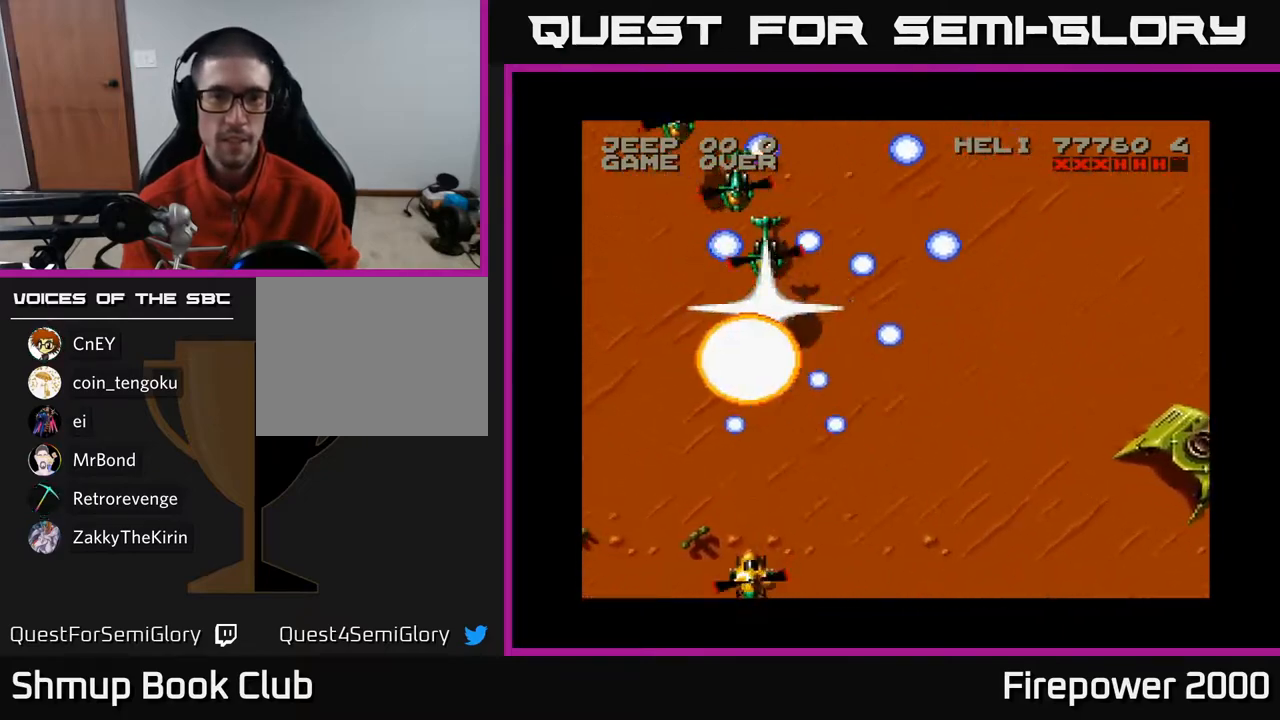
{"buttons": ["A", "DPAD_RIGHT"], "left_stick": "center", "right_stick": "center", "events": [[50, "DPAD_LEFT", "up"], [133, "DPAD_RIGHT", "down"]]}
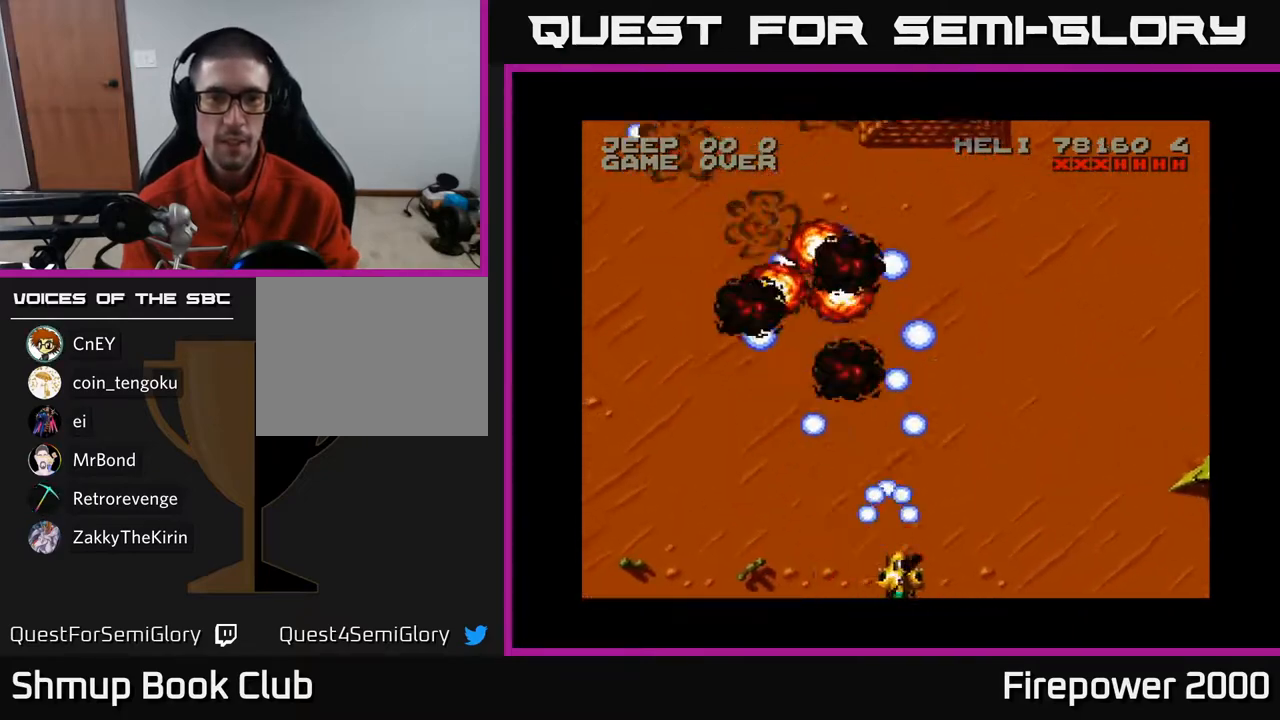
{"buttons": ["A", "DPAD_LEFT"], "left_stick": "center", "right_stick": "center", "events": [[250, "DPAD_RIGHT", "up"], [317, "DPAD_LEFT", "down"]]}
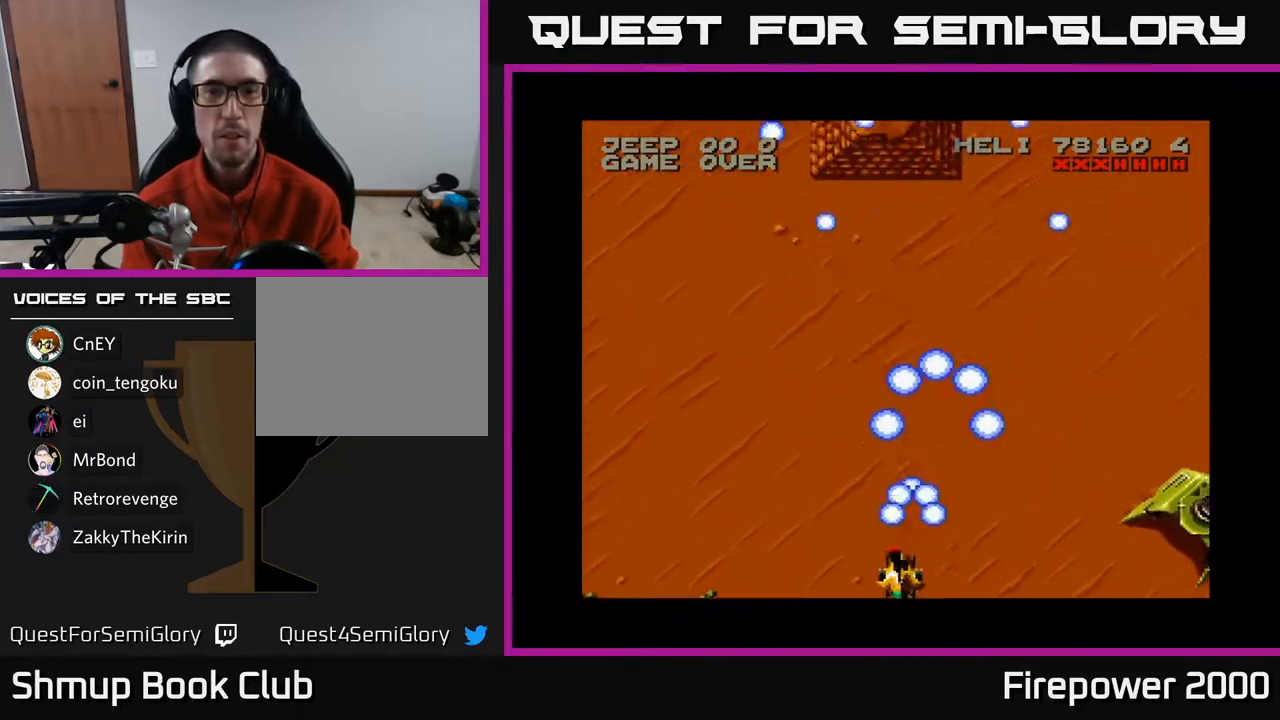
{"buttons": ["A", "DPAD_UP"], "left_stick": "center", "right_stick": "center", "events": [[67, "DPAD_LEFT", "up"], [117, "DPAD_RIGHT", "down"], [250, "DPAD_RIGHT", "up"], [283, "DPAD_UP", "down"]]}
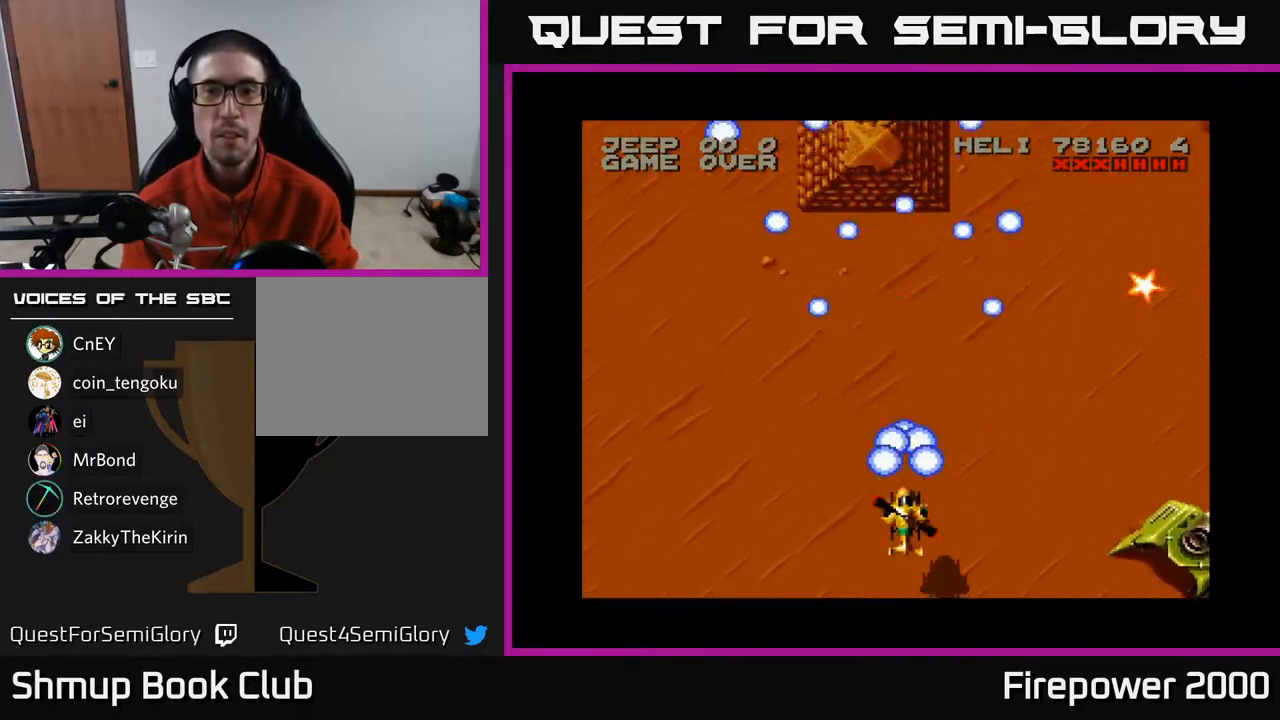
{"buttons": ["A", "DPAD_UP", "DPAD_RIGHT"], "left_stick": "center", "right_stick": "center", "events": [[367, "DPAD_RIGHT", "down"]]}
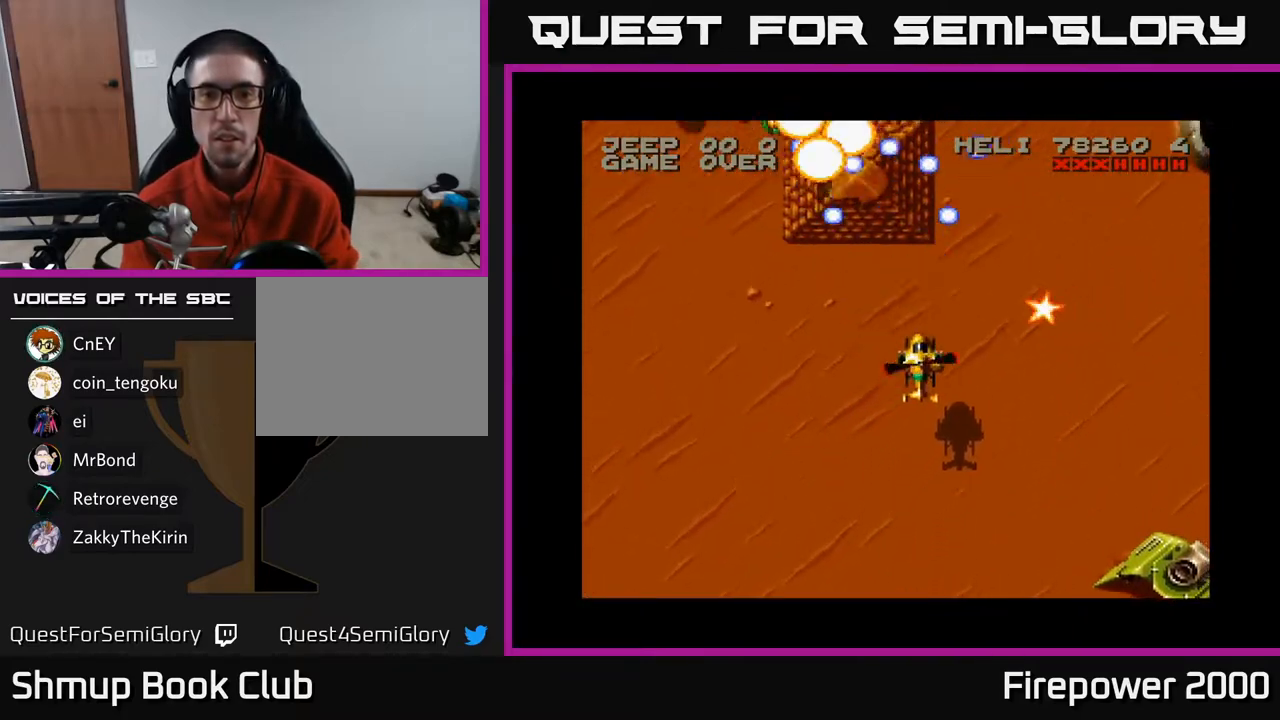
{"buttons": ["A", "DPAD_DOWN"], "left_stick": "center", "right_stick": "center", "events": [[200, "DPAD_RIGHT", "up"], [250, "DPAD_DOWN", "down"], [250, "DPAD_LEFT", "down"], [250, "DPAD_UP", "up"], [500, "DPAD_LEFT", "up"]]}
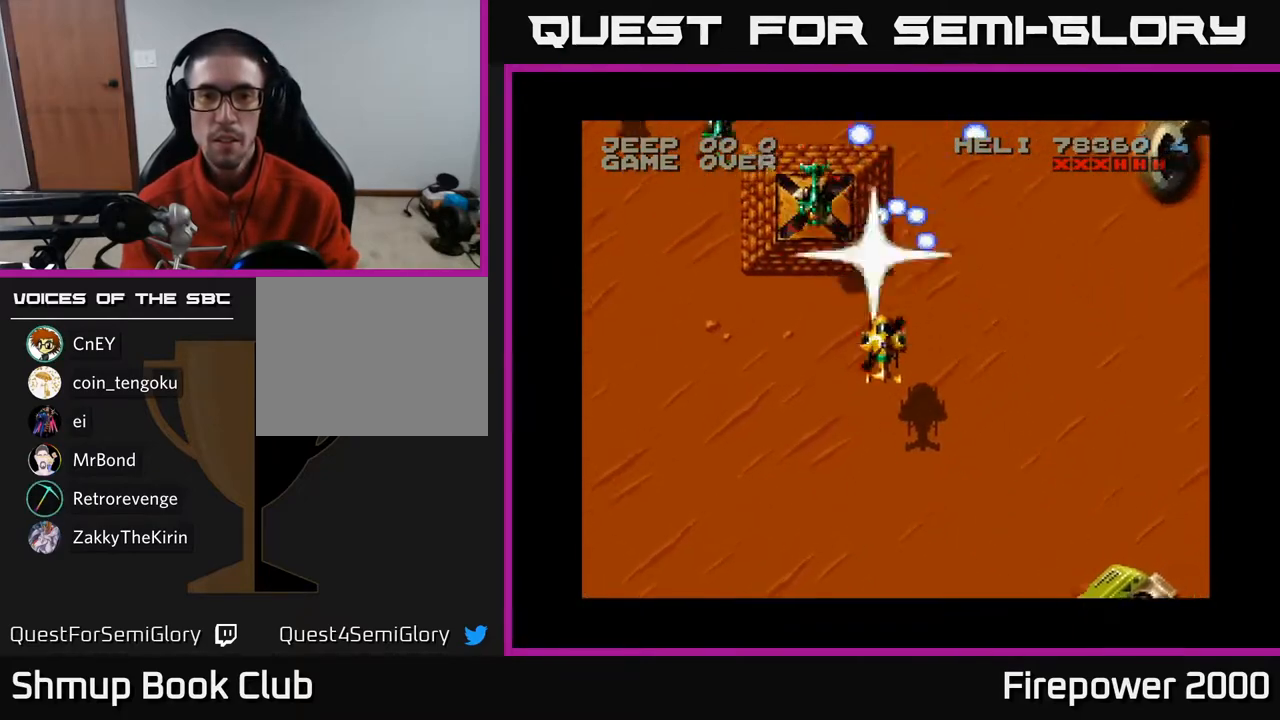
{"buttons": ["A", "DPAD_DOWN", "DPAD_LEFT"], "left_stick": "center", "right_stick": "center", "events": [[317, "DPAD_LEFT", "down"]]}
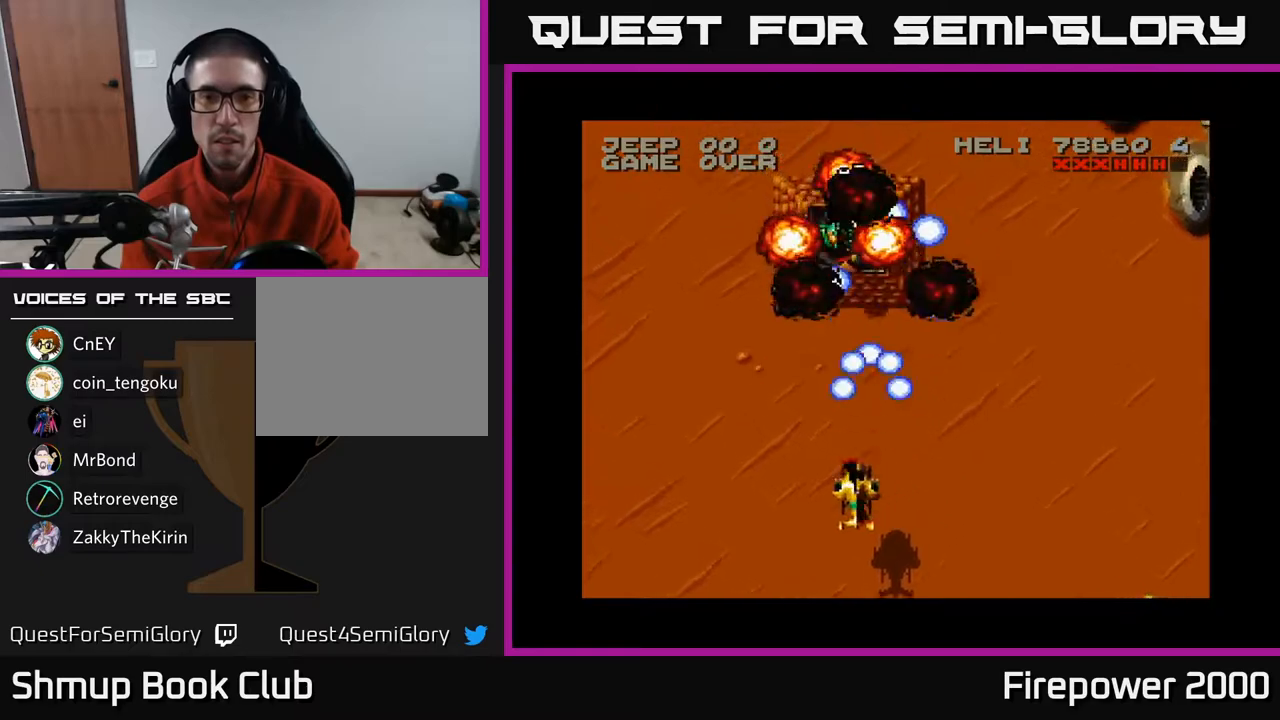
{"buttons": ["A", "DPAD_UP"], "left_stick": "center", "right_stick": "center", "events": [[17, "DPAD_LEFT", "up"], [333, "DPAD_DOWN", "up"], [350, "DPAD_UP", "down"]]}
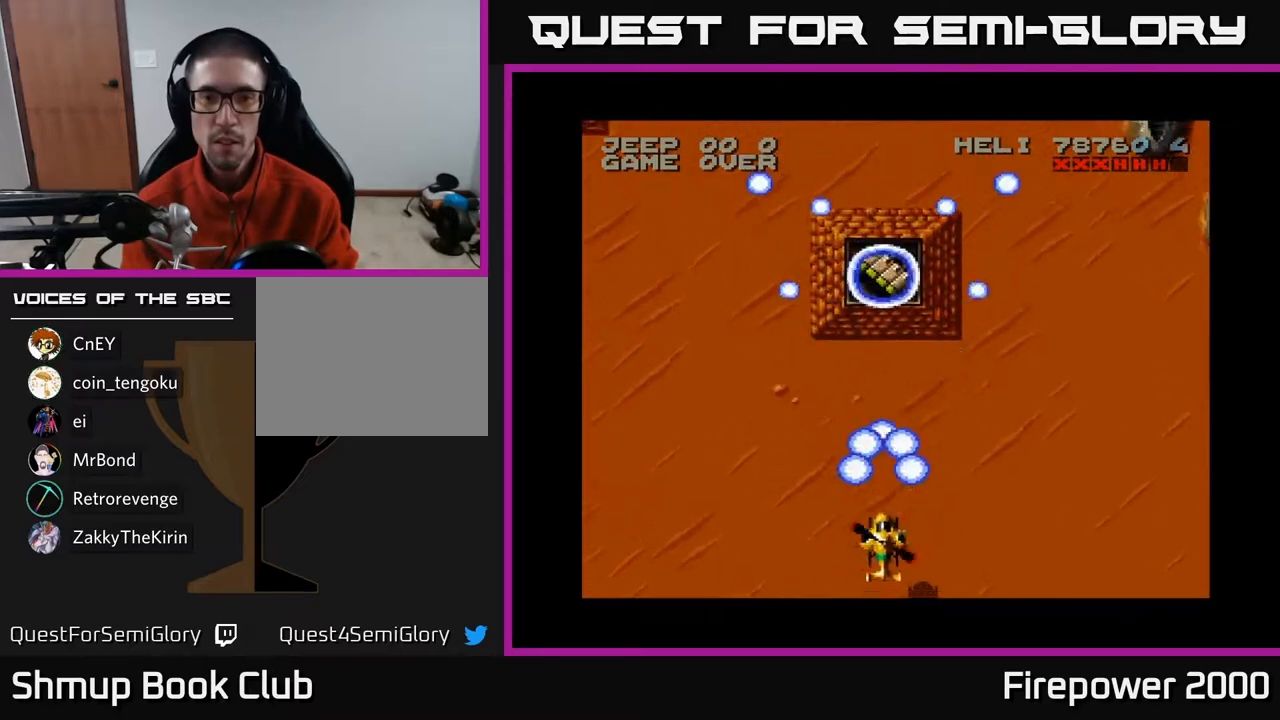
{"buttons": ["A", "DPAD_UP"], "left_stick": "center", "right_stick": "center", "events": []}
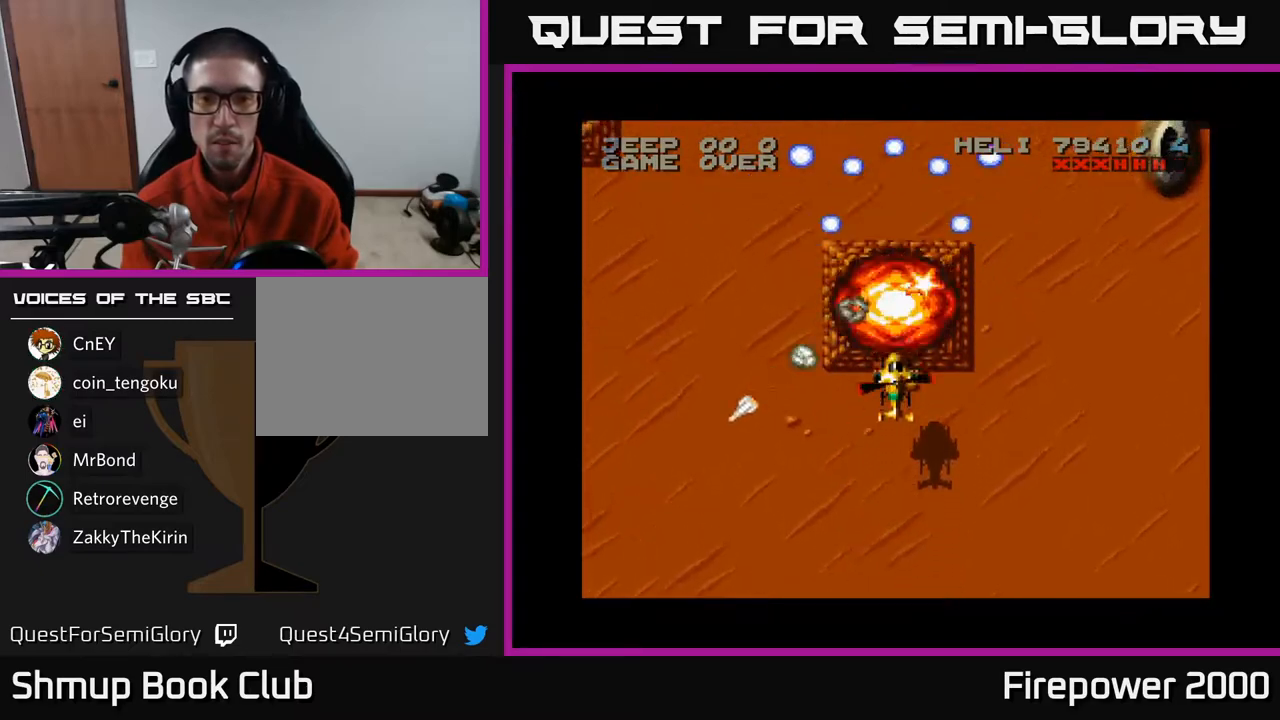
{"buttons": ["A", "DPAD_DOWN", "DPAD_RIGHT"], "left_stick": "center", "right_stick": "center", "events": [[150, "DPAD_RIGHT", "down"], [283, "DPAD_UP", "up"], [483, "DPAD_DOWN", "down"]]}
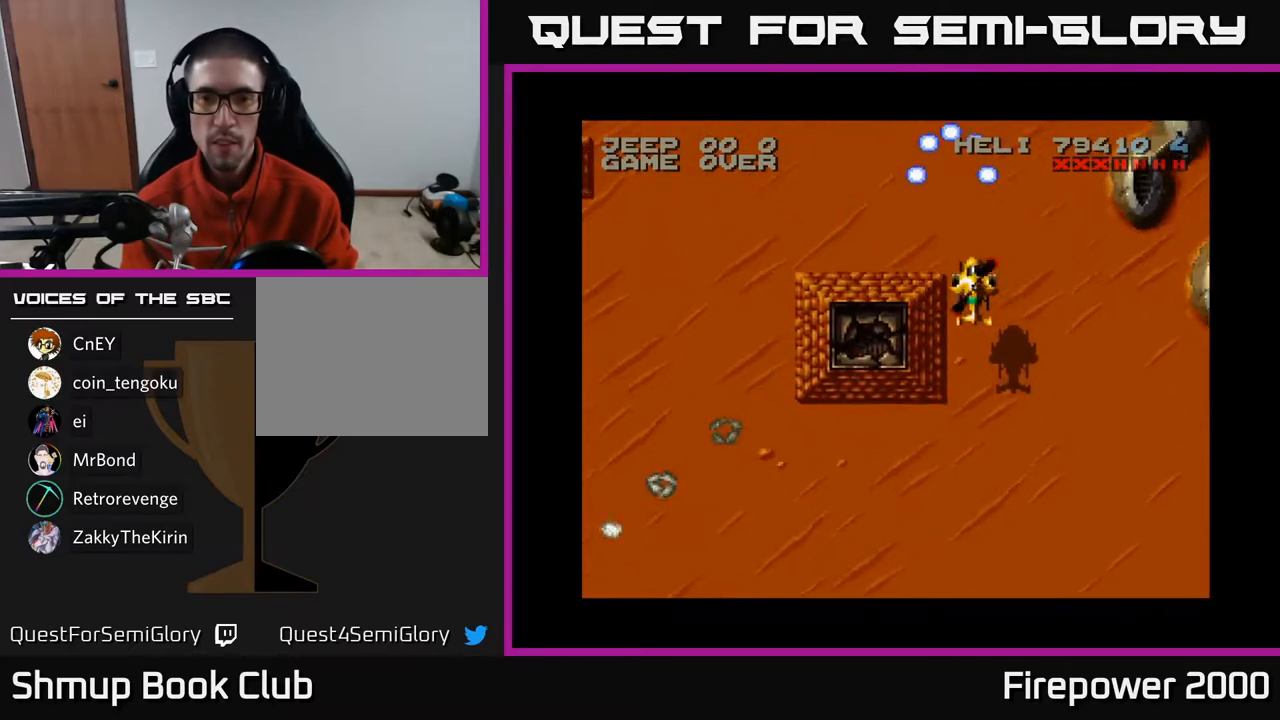
{"buttons": ["A", "DPAD_RIGHT"], "left_stick": "center", "right_stick": "center", "events": [[467, "DPAD_DOWN", "up"]]}
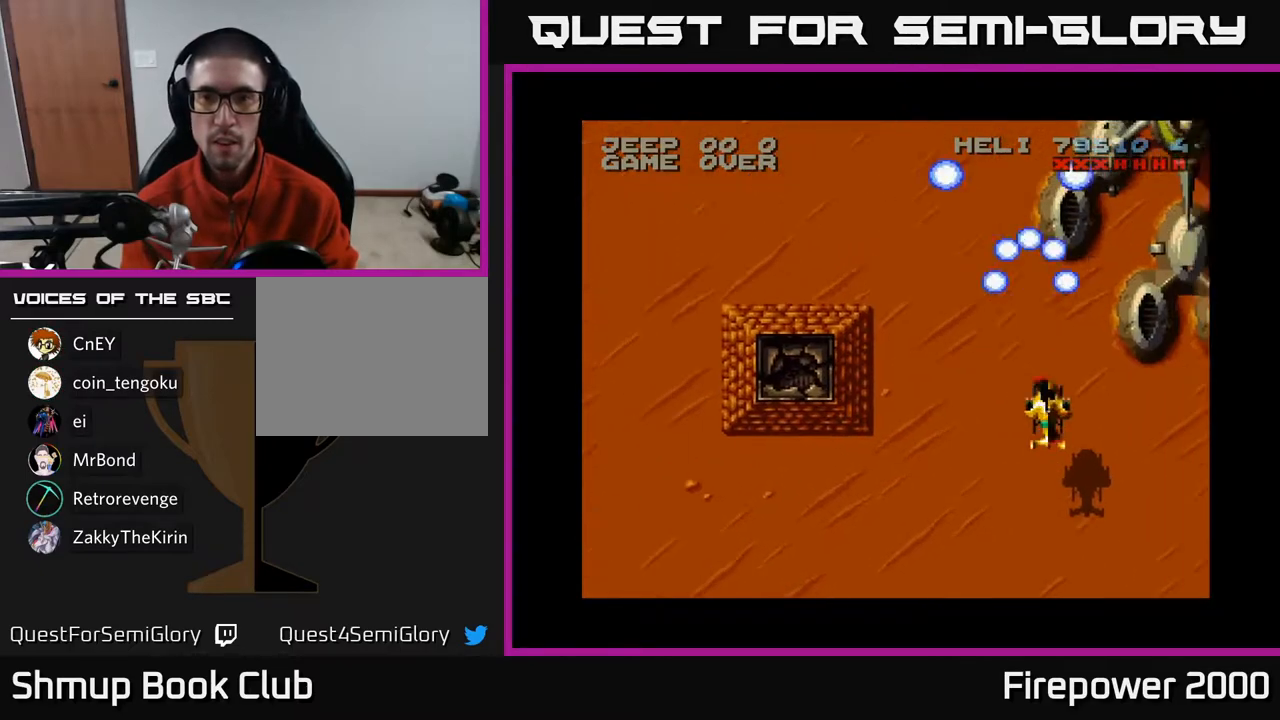
{"buttons": ["A", "DPAD_UP"], "left_stick": "center", "right_stick": "center", "events": [[367, "DPAD_RIGHT", "up"], [367, "DPAD_UP", "down"]]}
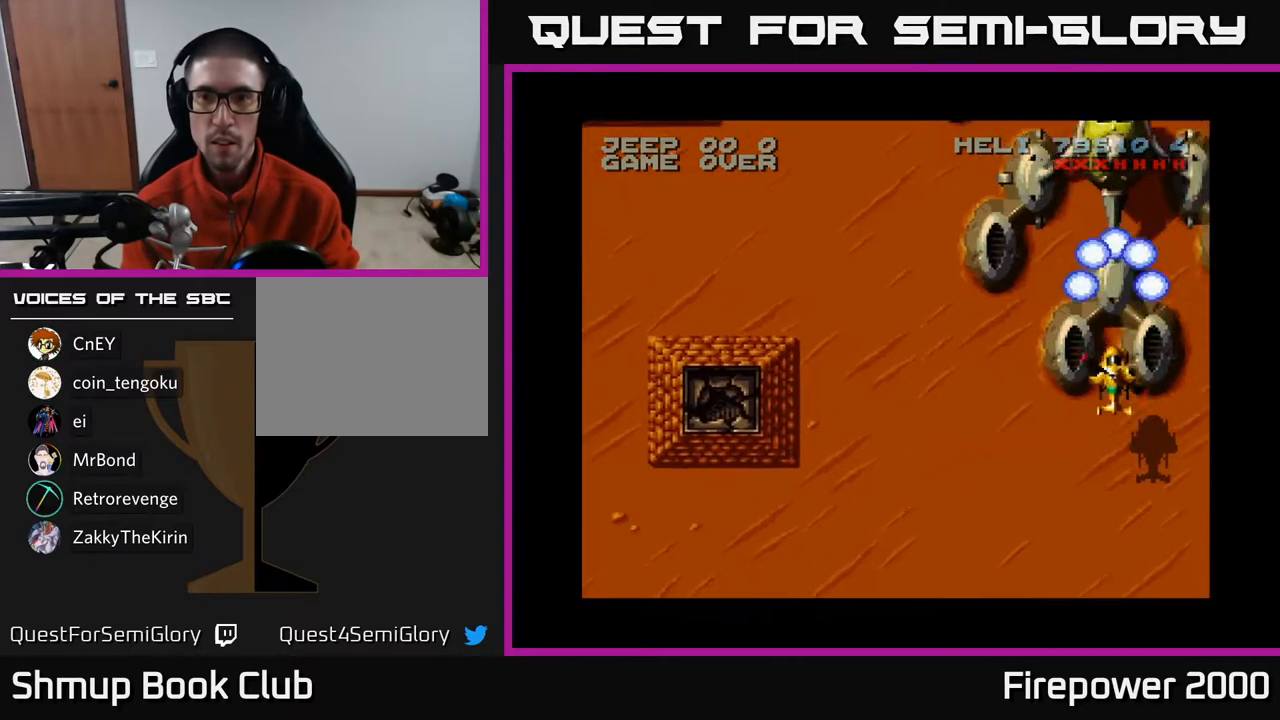
{"buttons": ["A"], "left_stick": "center", "right_stick": "center", "events": [[200, "DPAD_UP", "up"]]}
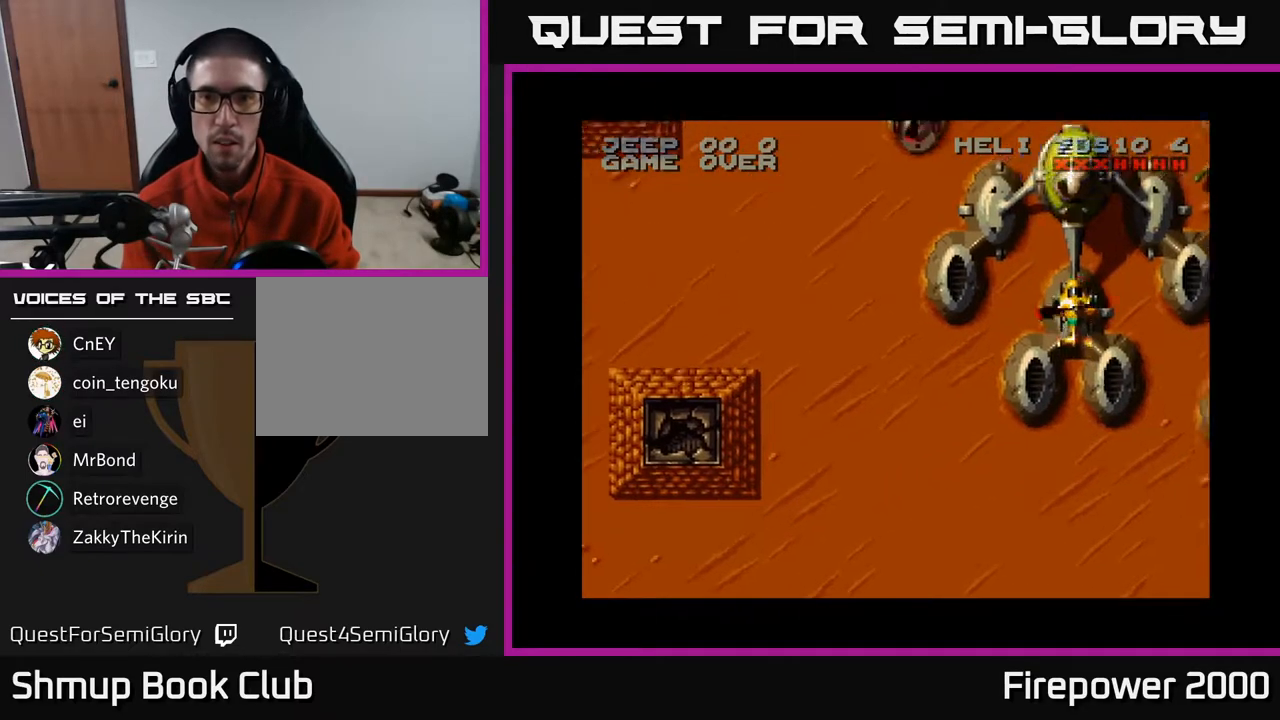
{"buttons": ["A", "DPAD_UP"], "left_stick": "center", "right_stick": "center", "events": [[333, "DPAD_DOWN", "down"], [383, "DPAD_DOWN", "up"], [450, "DPAD_UP", "down"]]}
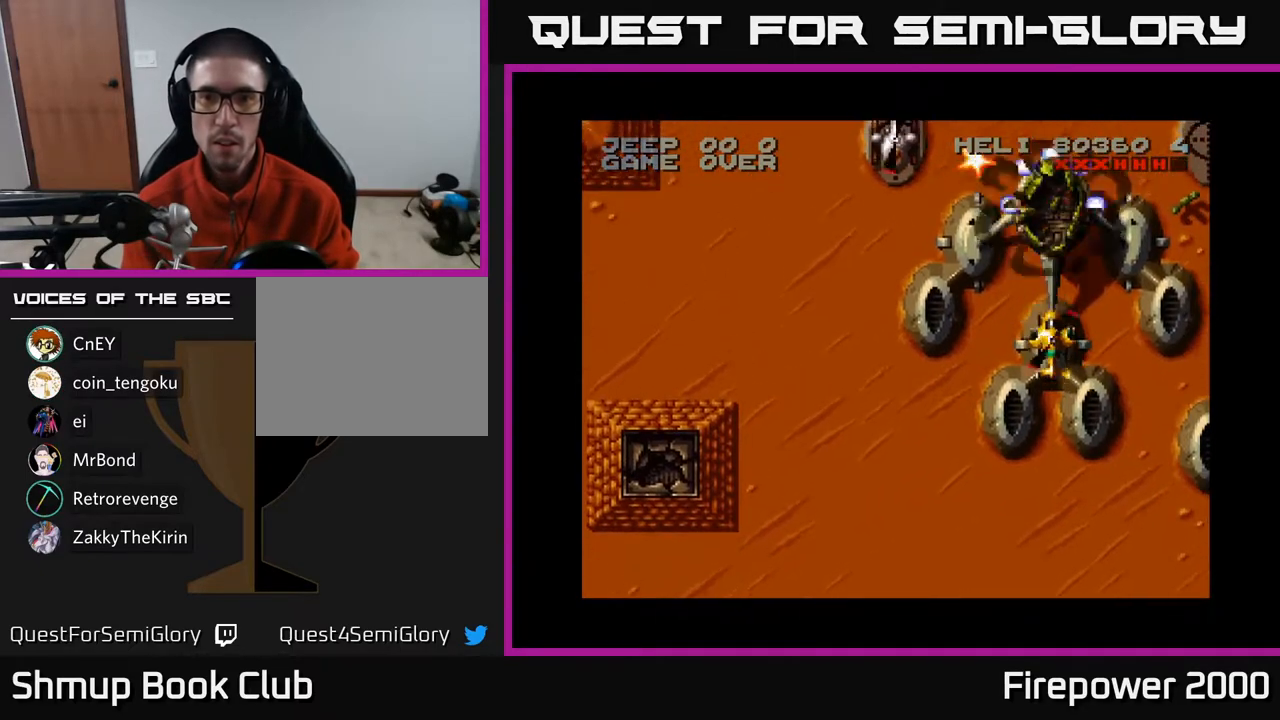
{"buttons": ["A", "DPAD_LEFT"], "left_stick": "center", "right_stick": "center", "events": [[67, "DPAD_LEFT", "down"], [167, "DPAD_UP", "up"]]}
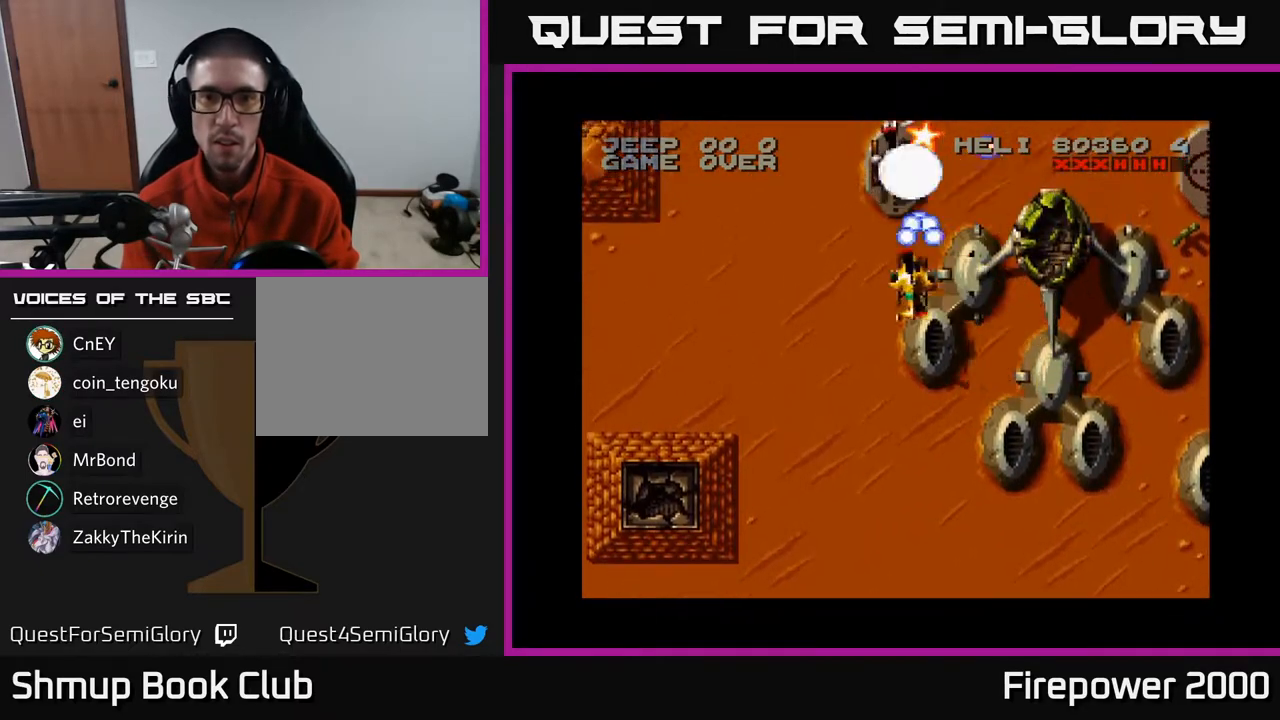
{"buttons": ["A"], "left_stick": "center", "right_stick": "center", "events": [[50, "DPAD_DOWN", "down"], [50, "DPAD_LEFT", "up"], [67, "DPAD_DOWN", "up"]]}
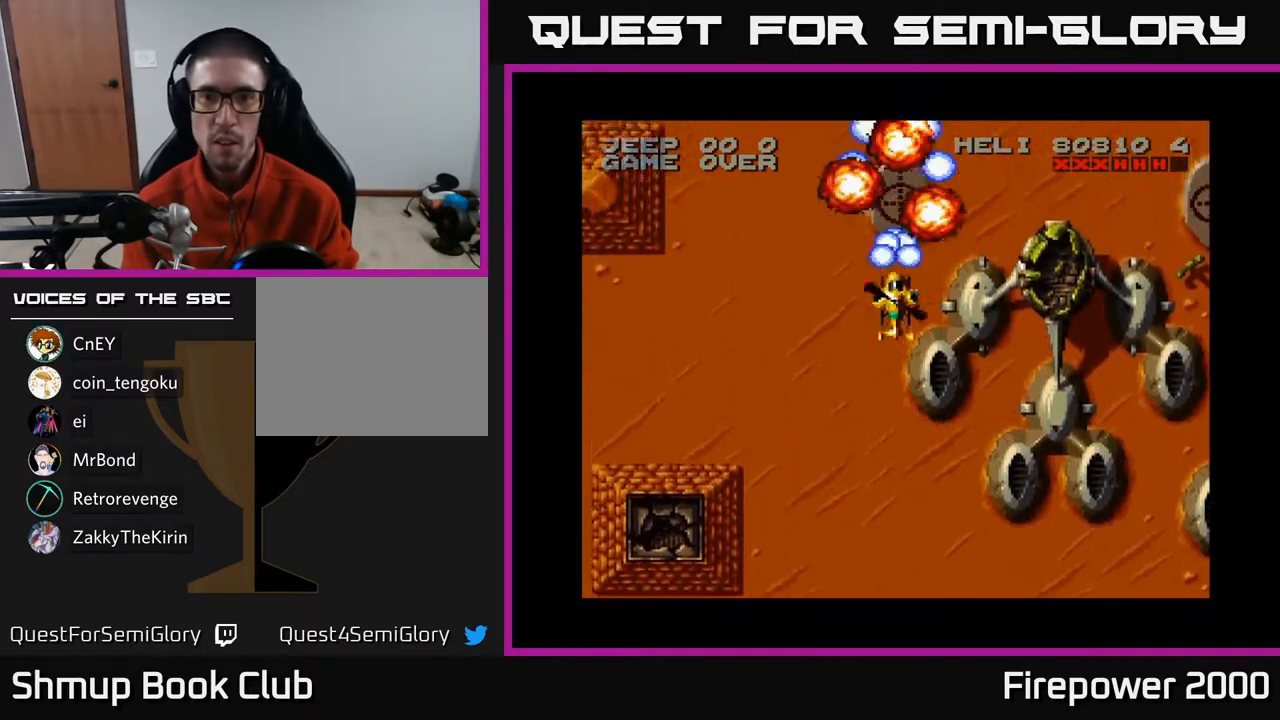
{"buttons": ["A", "DPAD_UP", "DPAD_RIGHT"], "left_stick": "center", "right_stick": "center", "events": [[67, "DPAD_UP", "down"], [283, "DPAD_RIGHT", "down"]]}
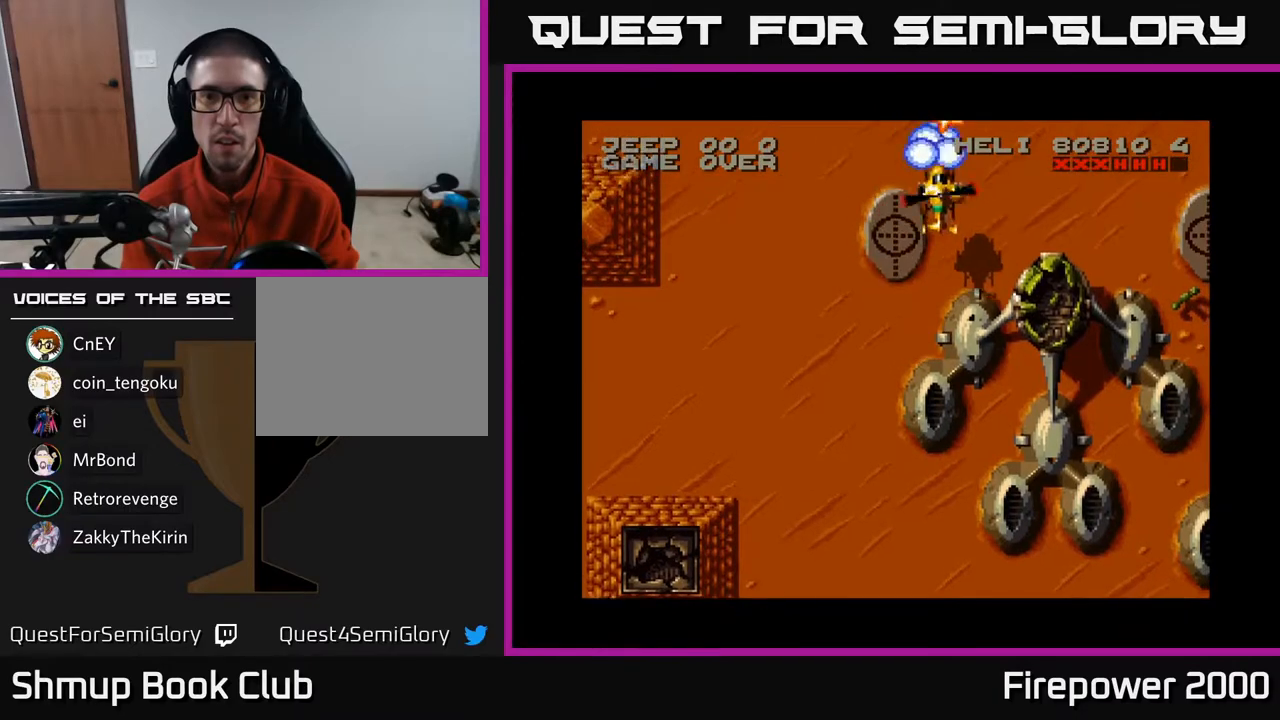
{"buttons": ["A", "DPAD_DOWN", "DPAD_LEFT"], "left_stick": "center", "right_stick": "center", "events": [[117, "DPAD_RIGHT", "up"], [200, "DPAD_UP", "up"], [250, "DPAD_DOWN", "down"], [250, "DPAD_LEFT", "down"]]}
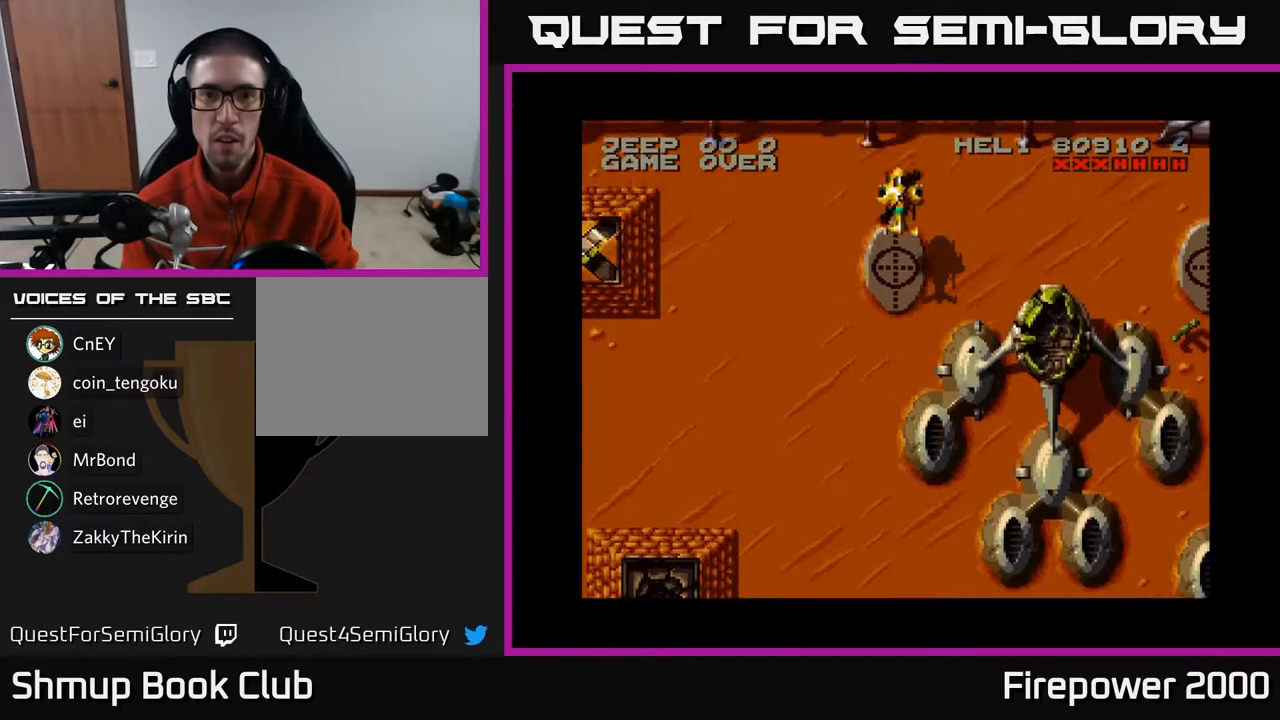
{"buttons": ["A", "DPAD_DOWN", "DPAD_LEFT"], "left_stick": "center", "right_stick": "center", "events": []}
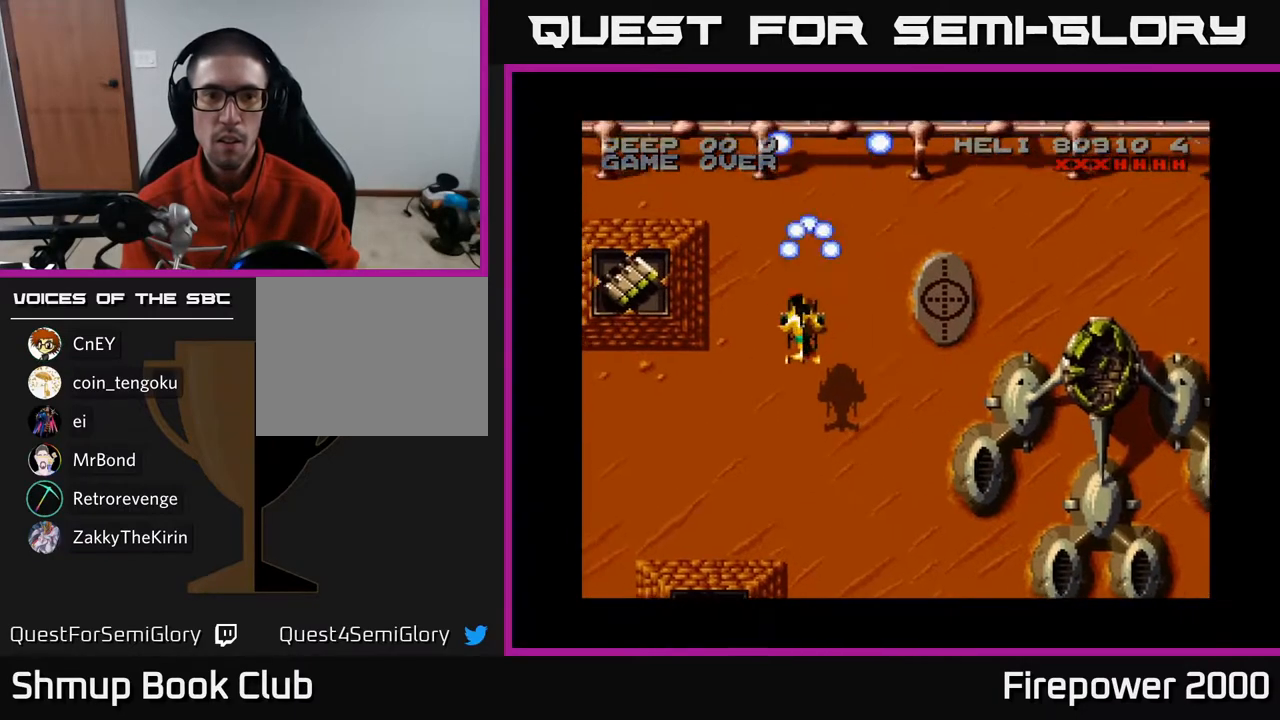
{"buttons": ["A", "DPAD_DOWN", "DPAD_LEFT"], "left_stick": "center", "right_stick": "center", "events": [[67, "DPAD_LEFT", "up"], [167, "DPAD_RIGHT", "down"], [283, "DPAD_RIGHT", "up"], [300, "DPAD_LEFT", "down"]]}
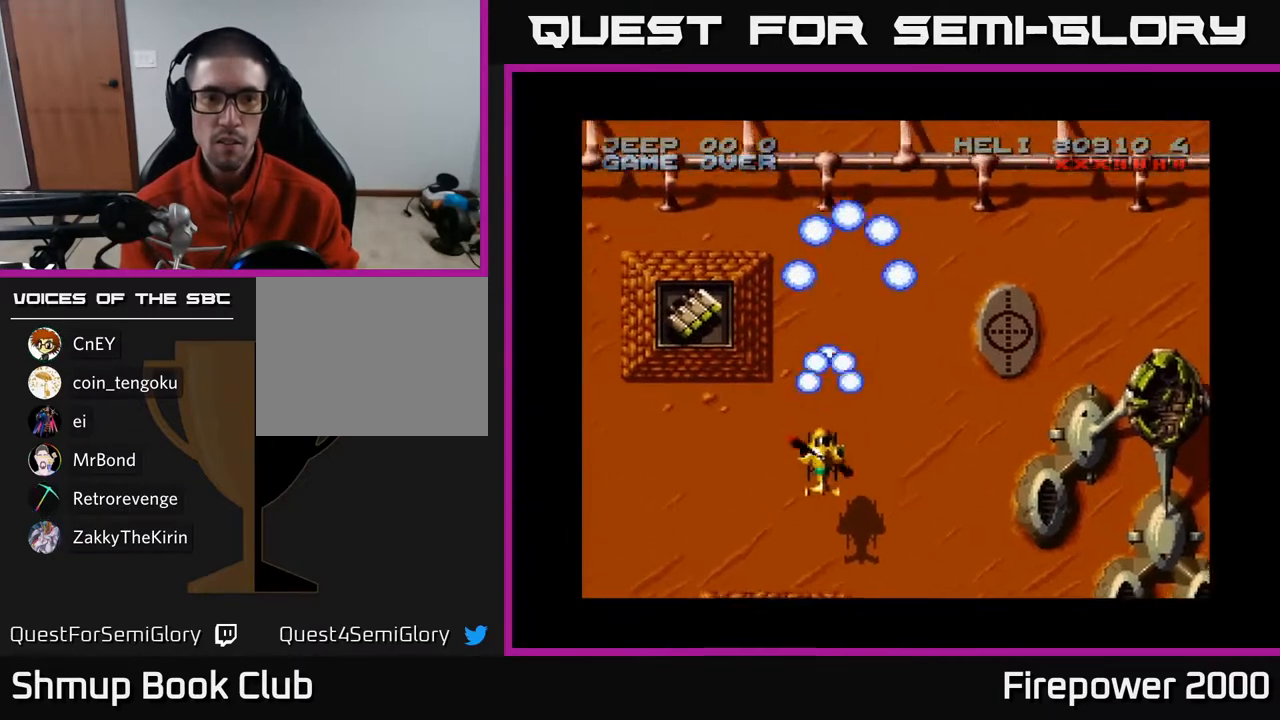
{"buttons": ["A"], "left_stick": "center", "right_stick": "center", "events": [[117, "DPAD_DOWN", "up"], [317, "DPAD_UP", "down"], [367, "DPAD_LEFT", "up"], [483, "DPAD_UP", "up"]]}
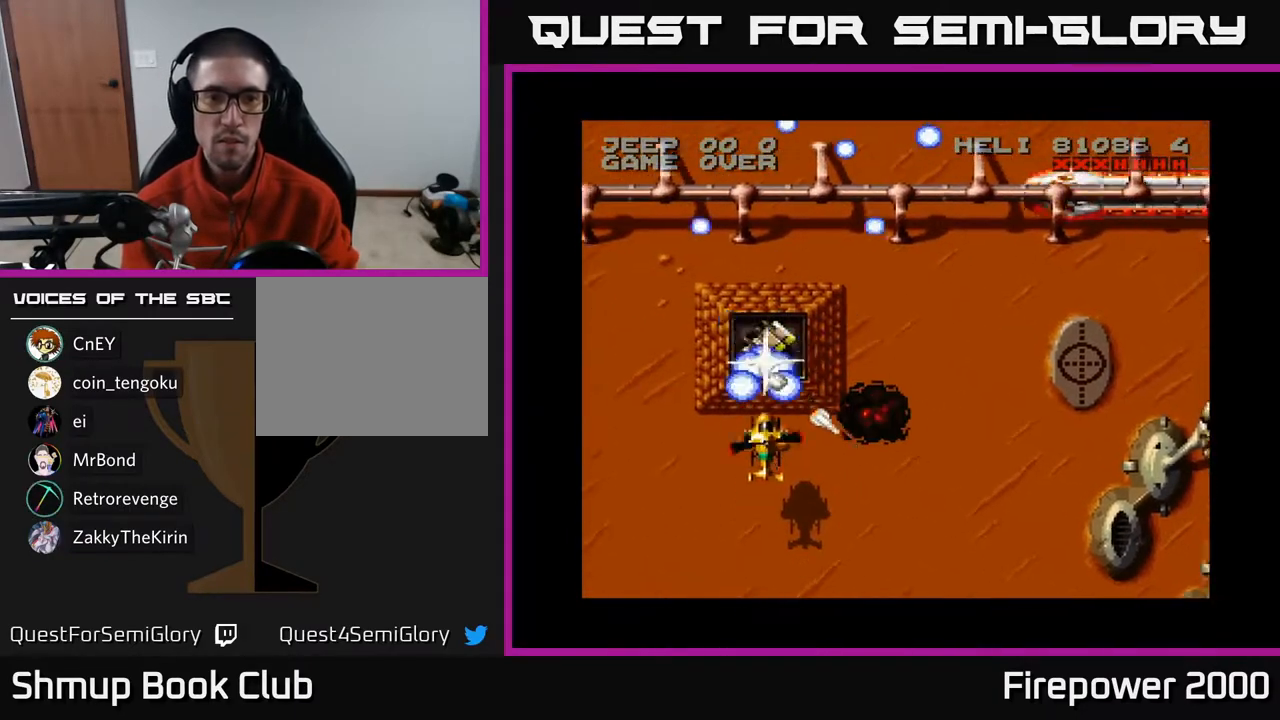
{"buttons": ["A", "DPAD_UP", "DPAD_RIGHT"], "left_stick": "center", "right_stick": "center", "events": [[200, "DPAD_UP", "down"], [367, "DPAD_RIGHT", "down"]]}